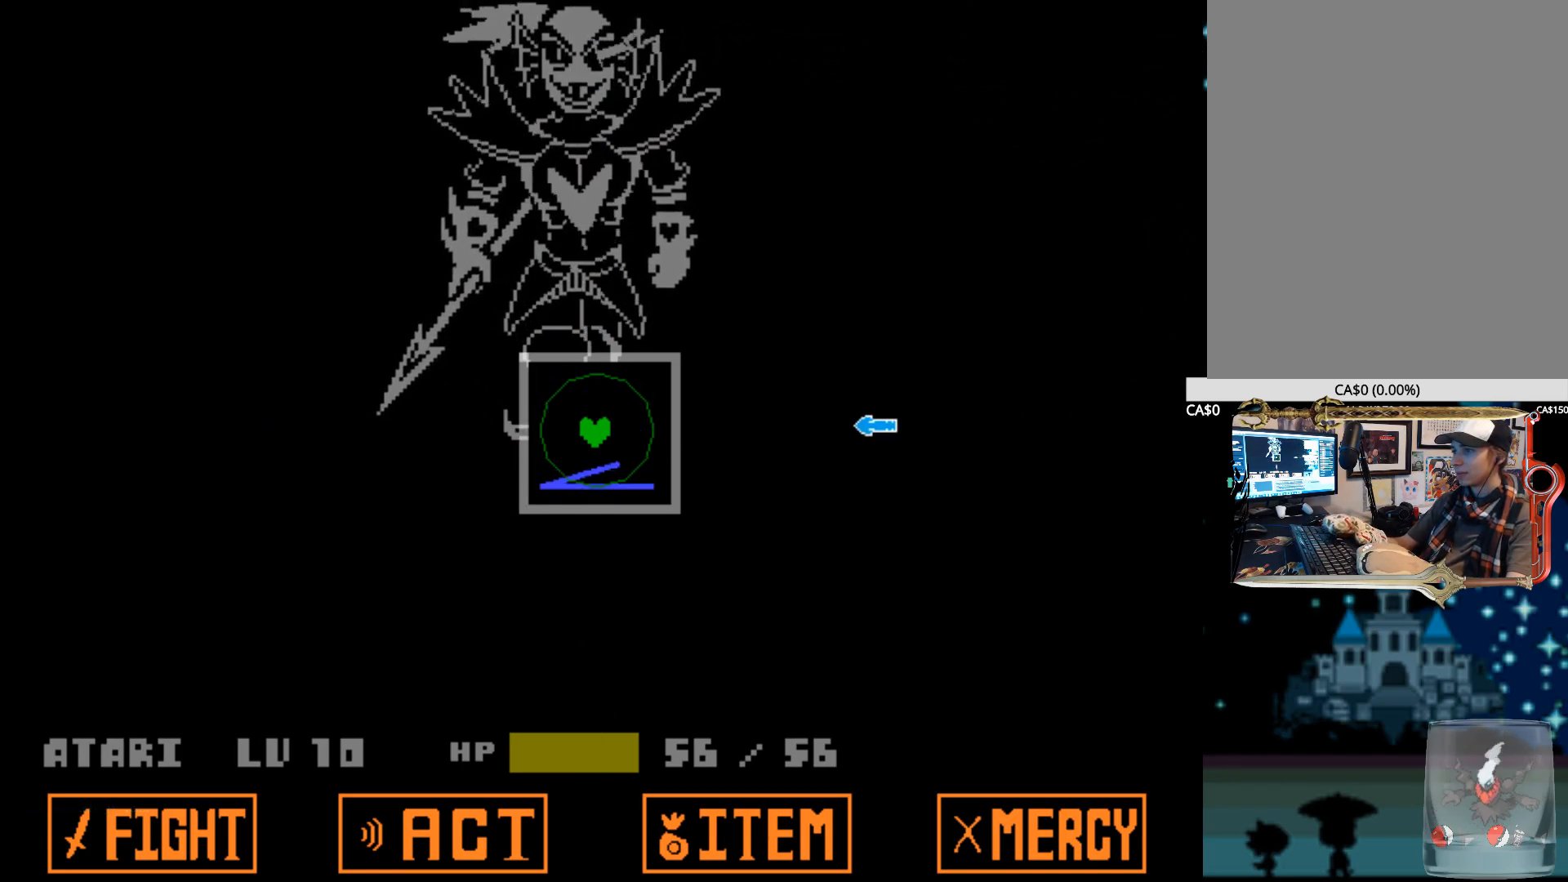
Gameplay with keyboard; each line is a JSON object with the keys held at the frame after it. "events" lists presses ("down") and releases ("up") of "1", "2", "3", "4", "5", "6", "7", "a", "alt", "b", "c", "caps_lock", "ctrl", "d", "down", "e", "f", "g", "h", "left", "n", "q", "r", "right", "s", "shift", "space", "super", "t", "tab", "tilde", "u", "up", "v", "w", "x", "y" and "z" between this image and that frame as [ms after this image, input, new state], when the widget could be followed in between. No other keys are recorded. Mouse input is not recorded.
{"keys": ["down"], "events": [[117, "right", "down"], [217, "right", "up"], [400, "down", "down"]]}
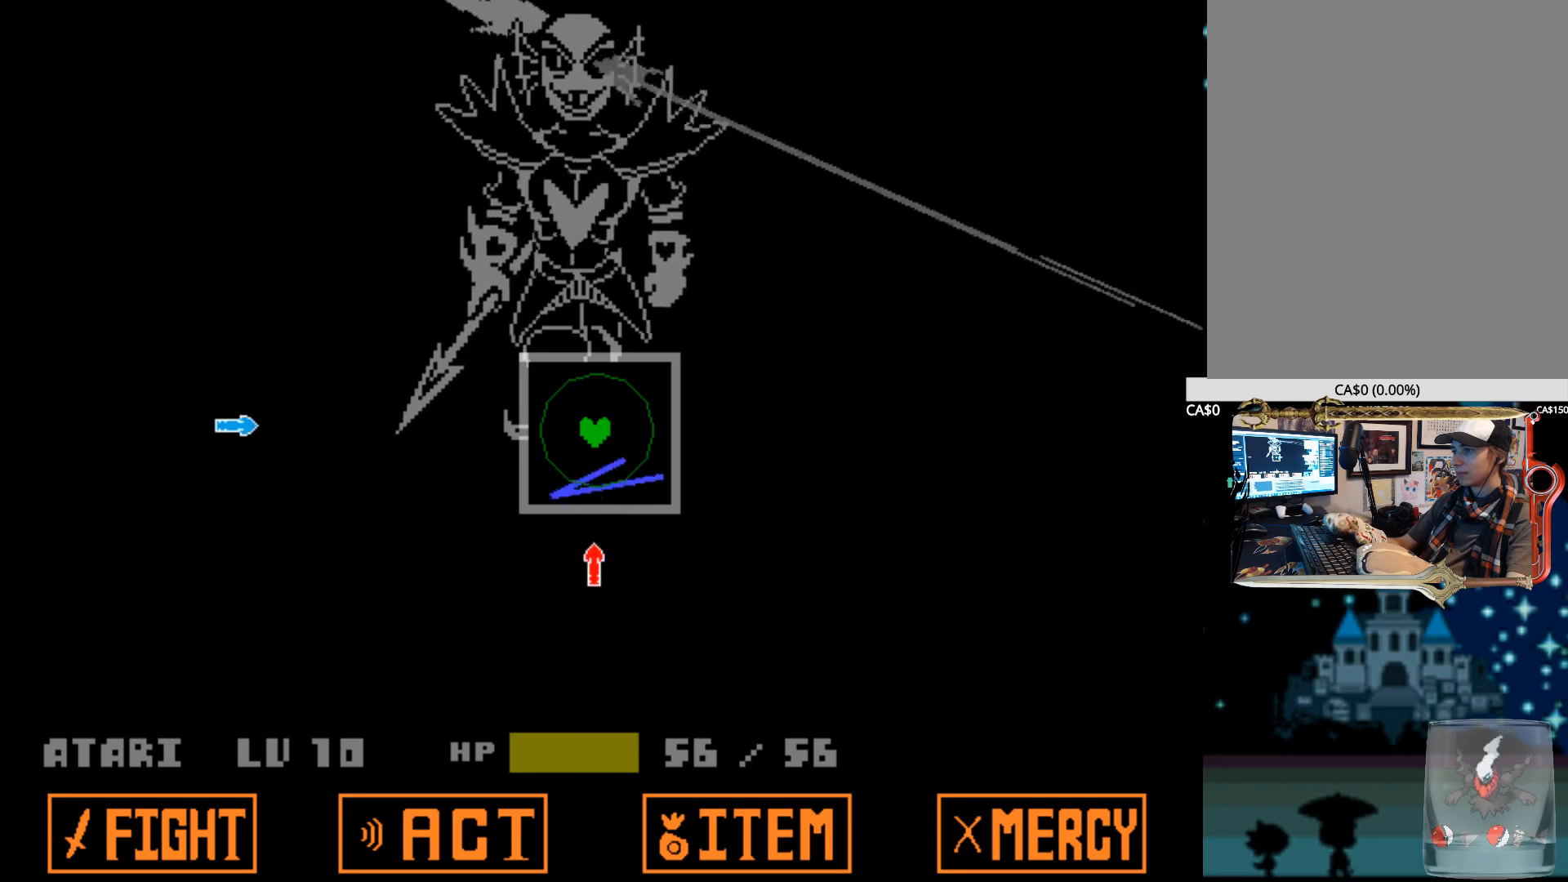
{"keys": ["up"], "events": [[34, "down", "up"], [184, "left", "down"], [267, "left", "up"], [467, "up", "down"]]}
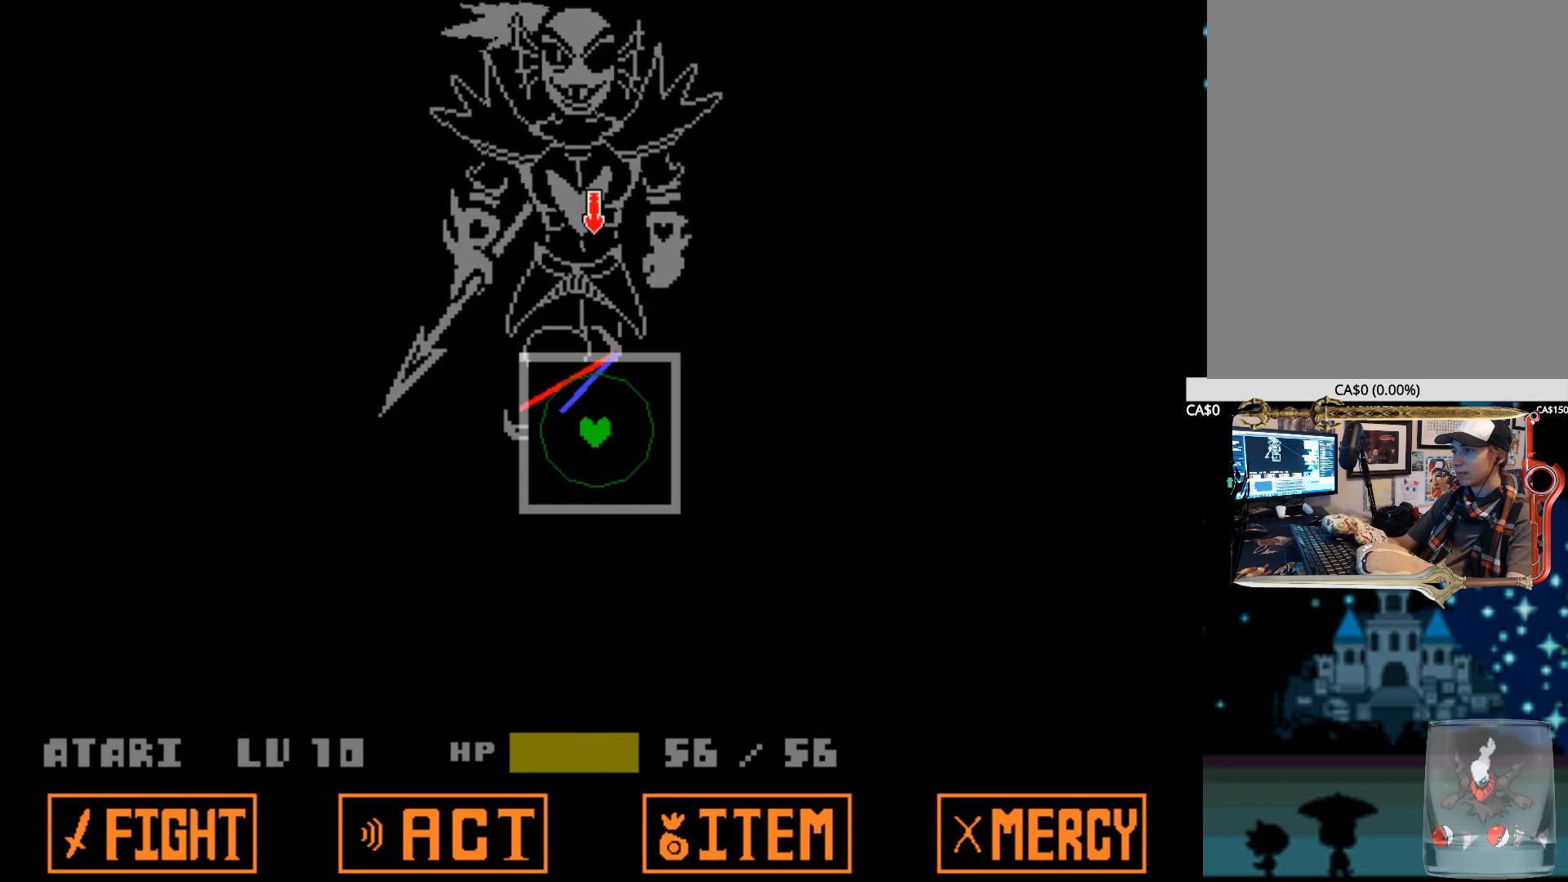
{"keys": [], "events": [[50, "up", "up"]]}
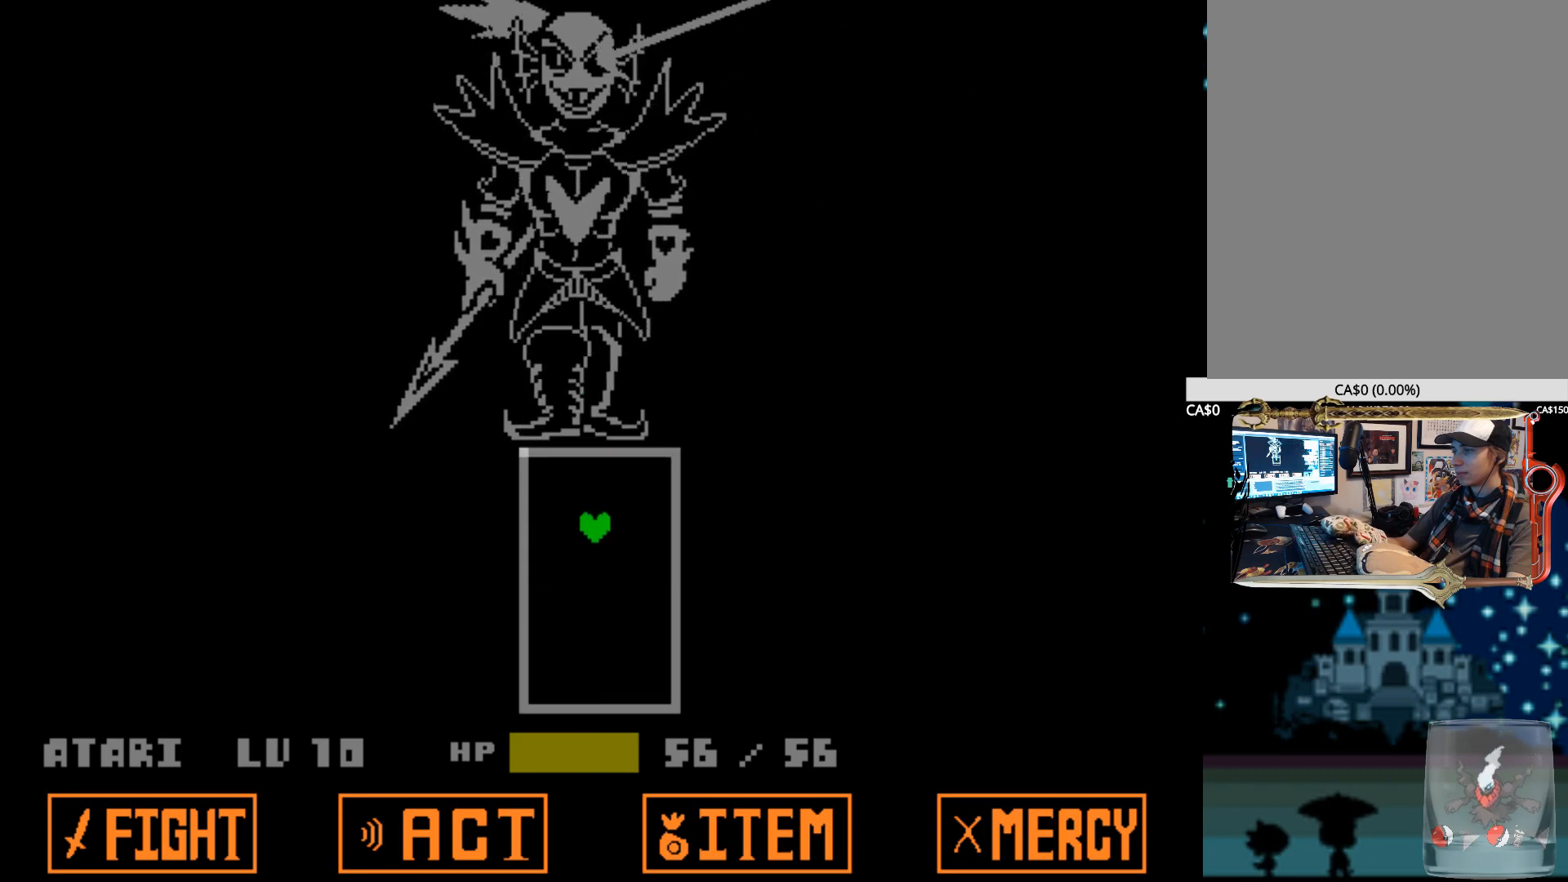
{"keys": [], "events": []}
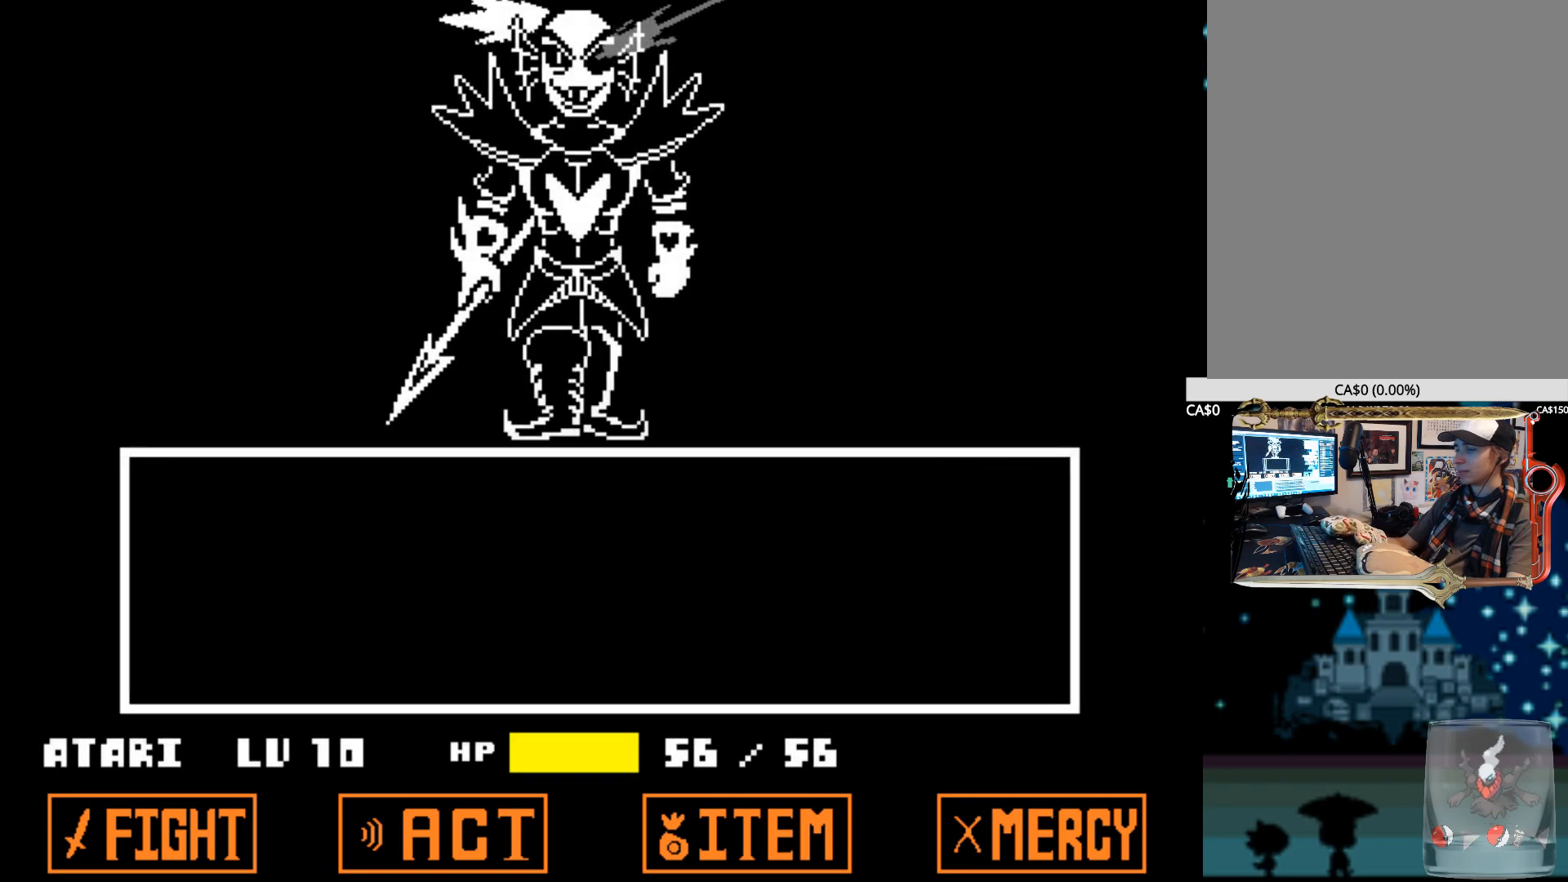
{"keys": ["z"], "events": [[267, "z", "down"], [367, "z", "up"], [417, "z", "down"]]}
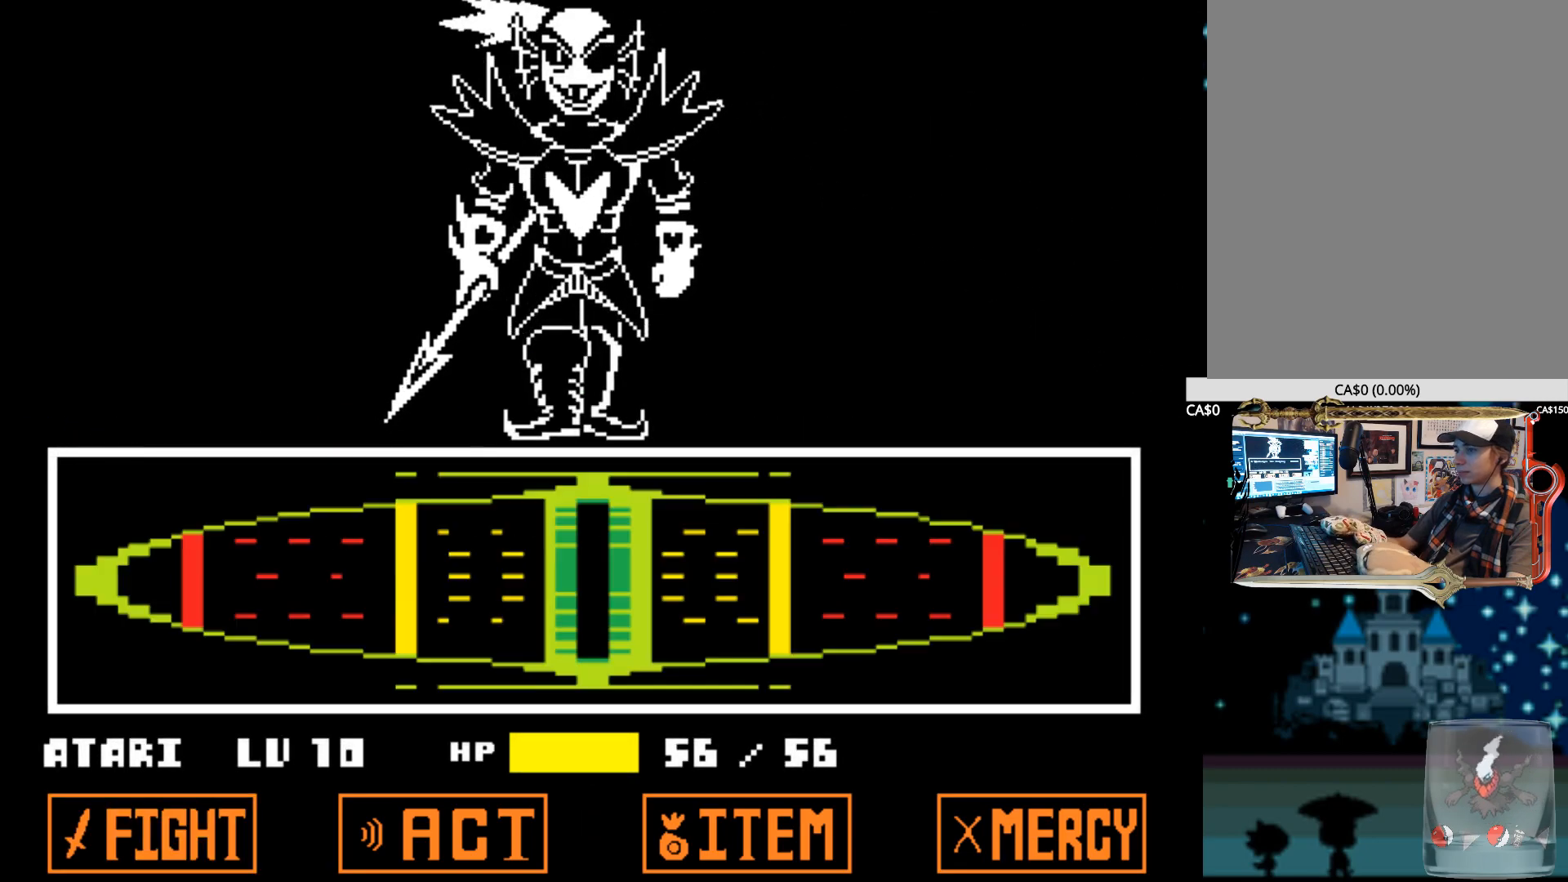
{"keys": [], "events": [[50, "z", "up"]]}
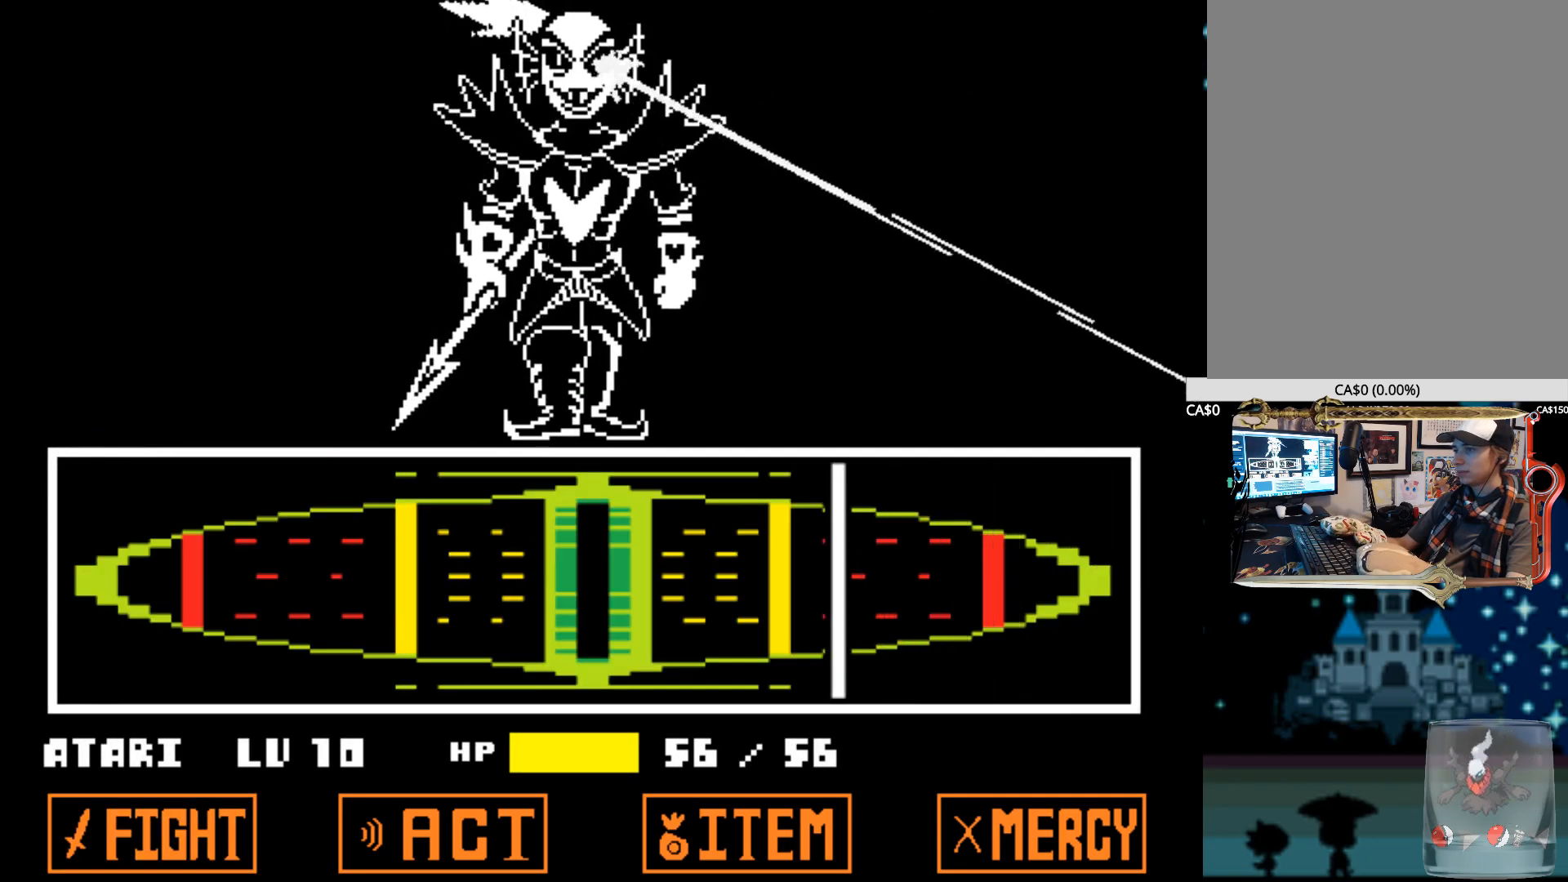
{"keys": ["z"], "events": [[300, "z", "down"], [400, "z", "up"], [450, "z", "down"]]}
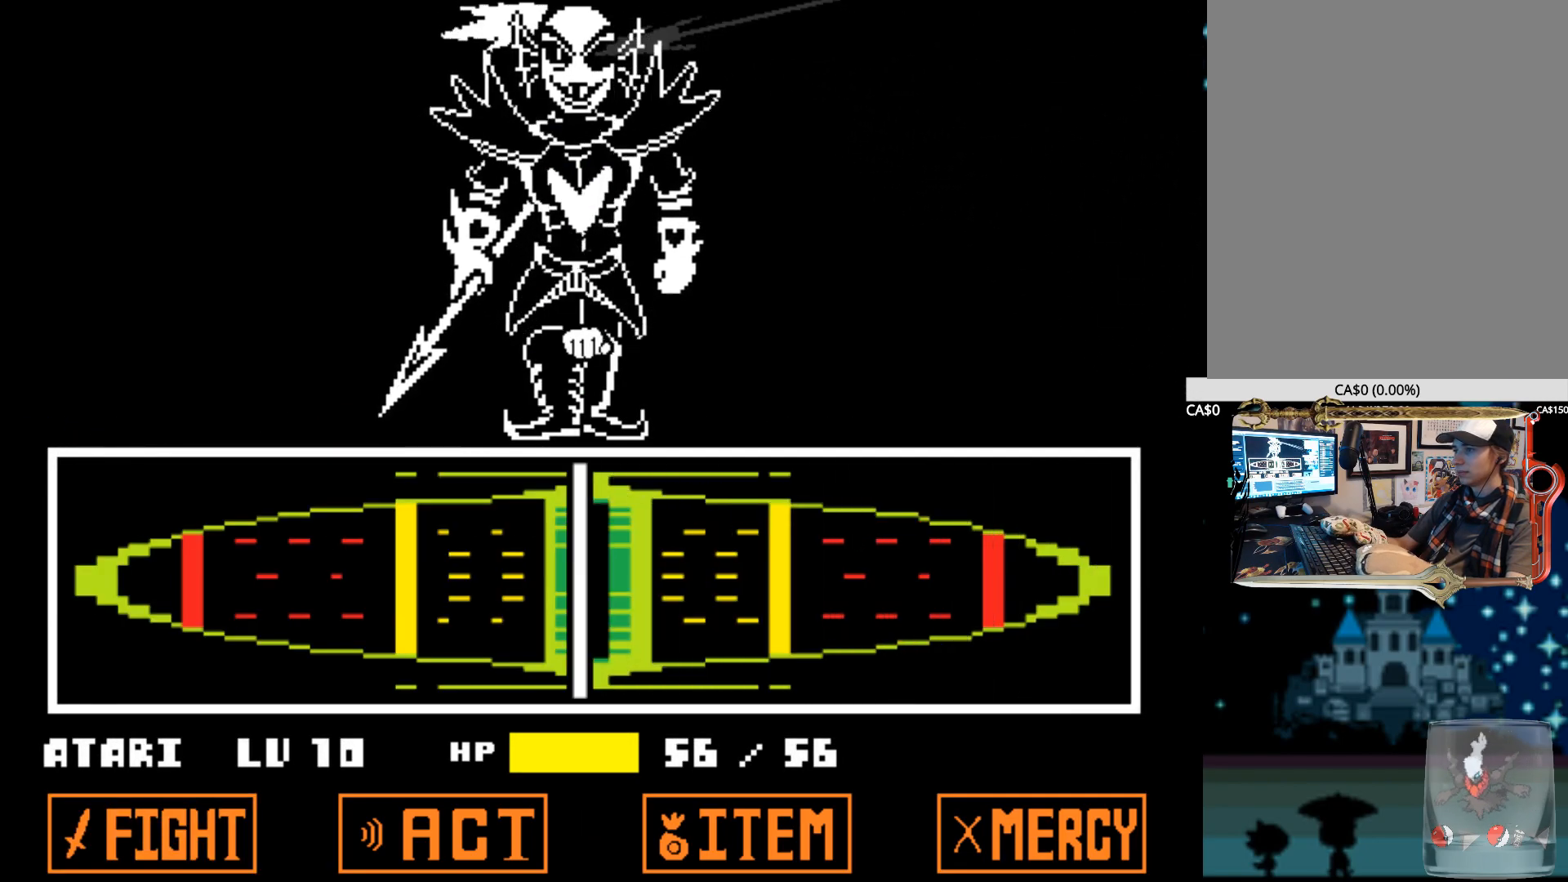
{"keys": [], "events": [[84, "z", "up"], [134, "z", "down"], [184, "z", "up"], [267, "z", "down"], [317, "z", "up"], [417, "z", "down"], [500, "z", "up"]]}
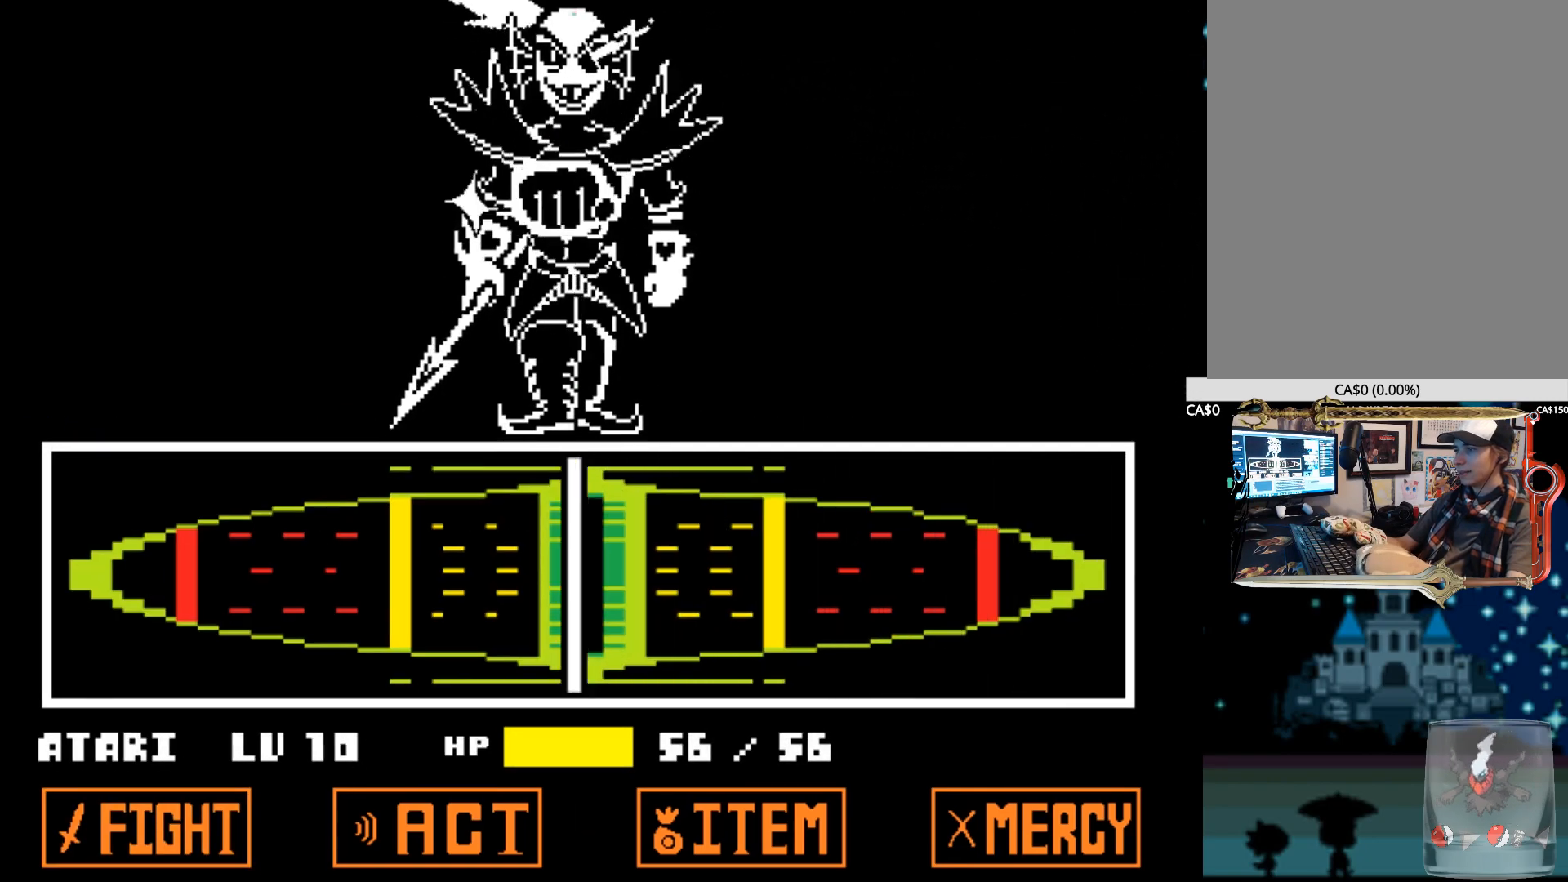
{"keys": [], "events": [[100, "z", "down"], [200, "z", "up"]]}
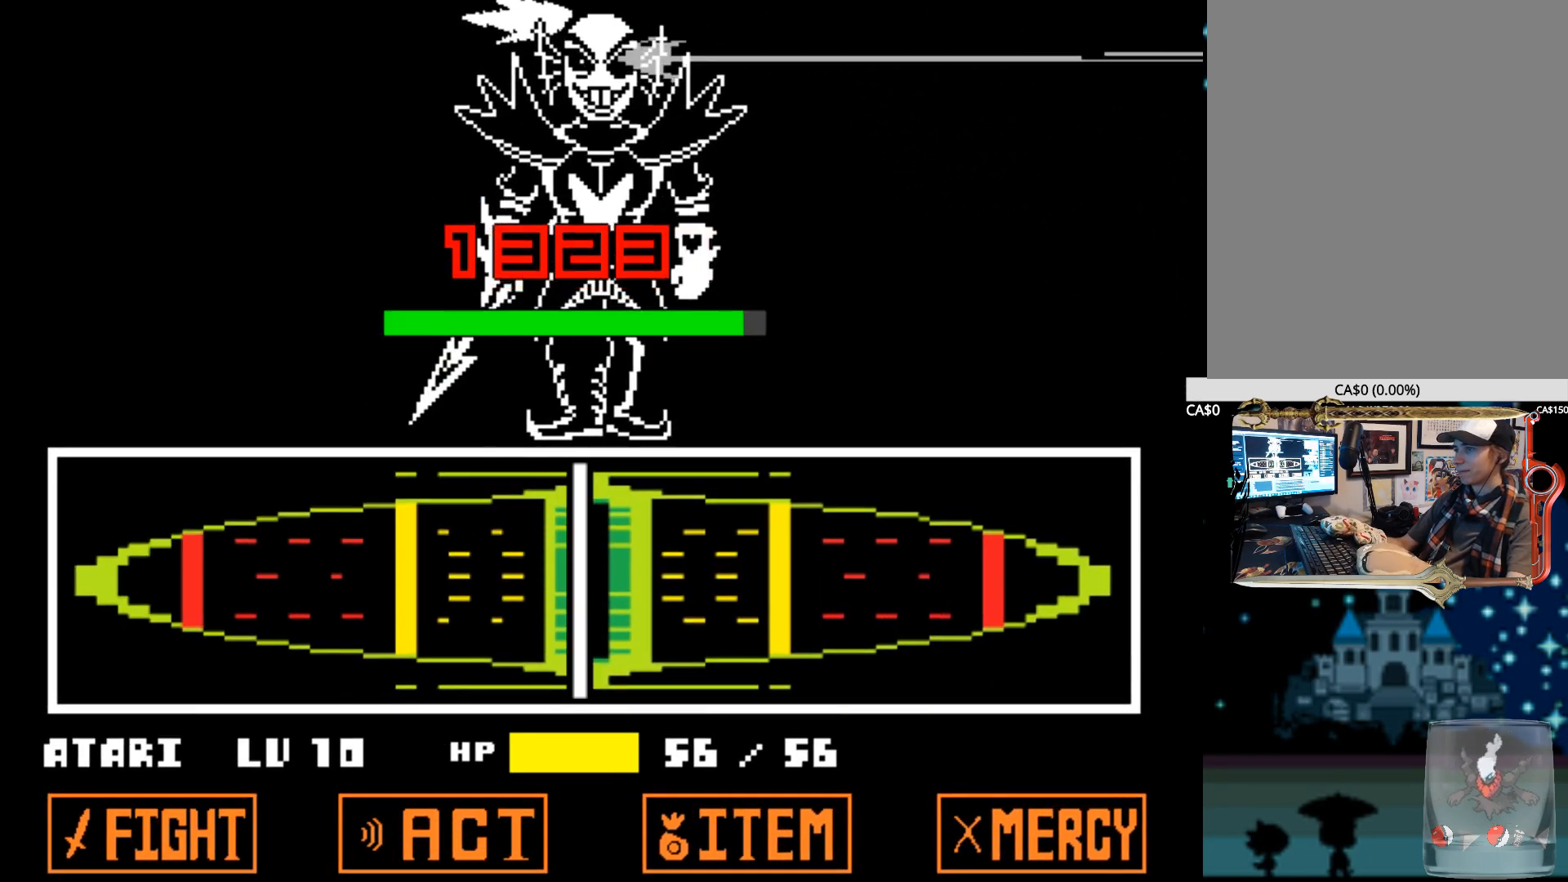
{"keys": [], "events": []}
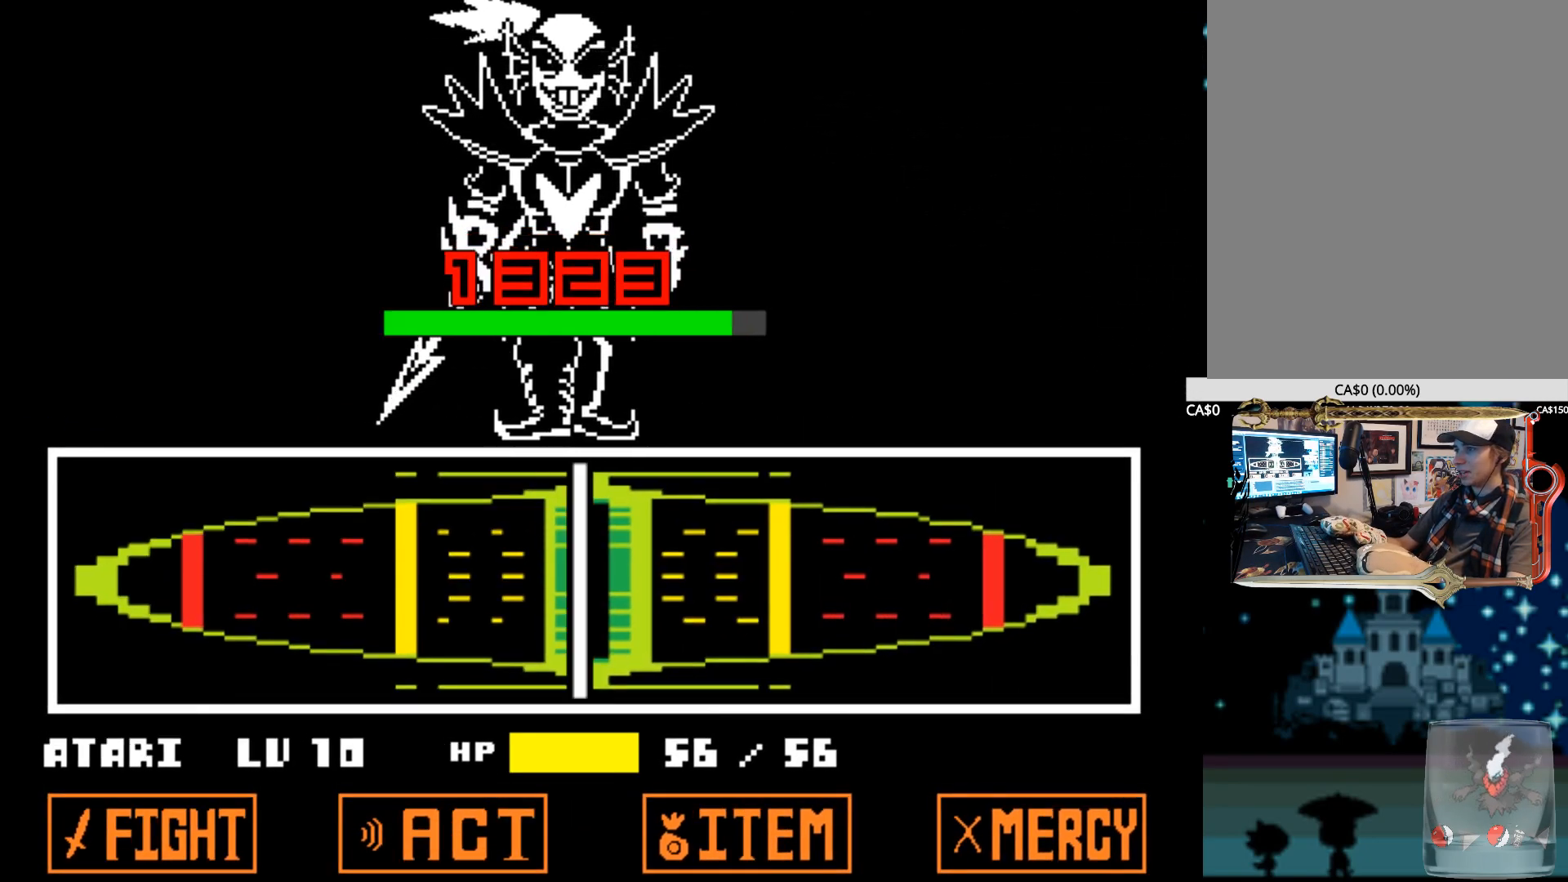
{"keys": [], "events": []}
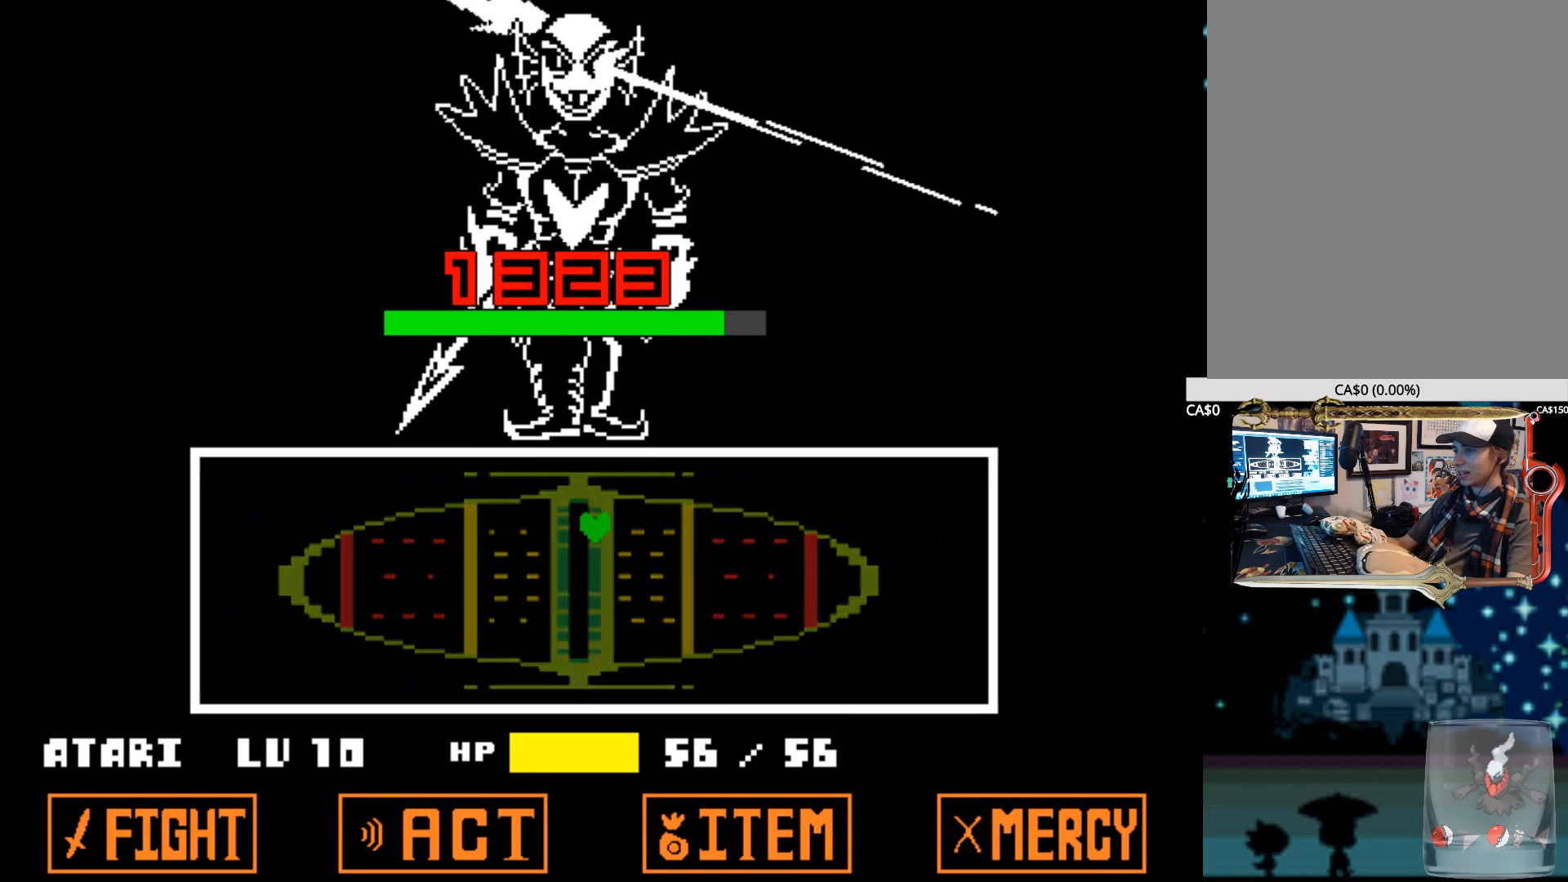
{"keys": [], "events": []}
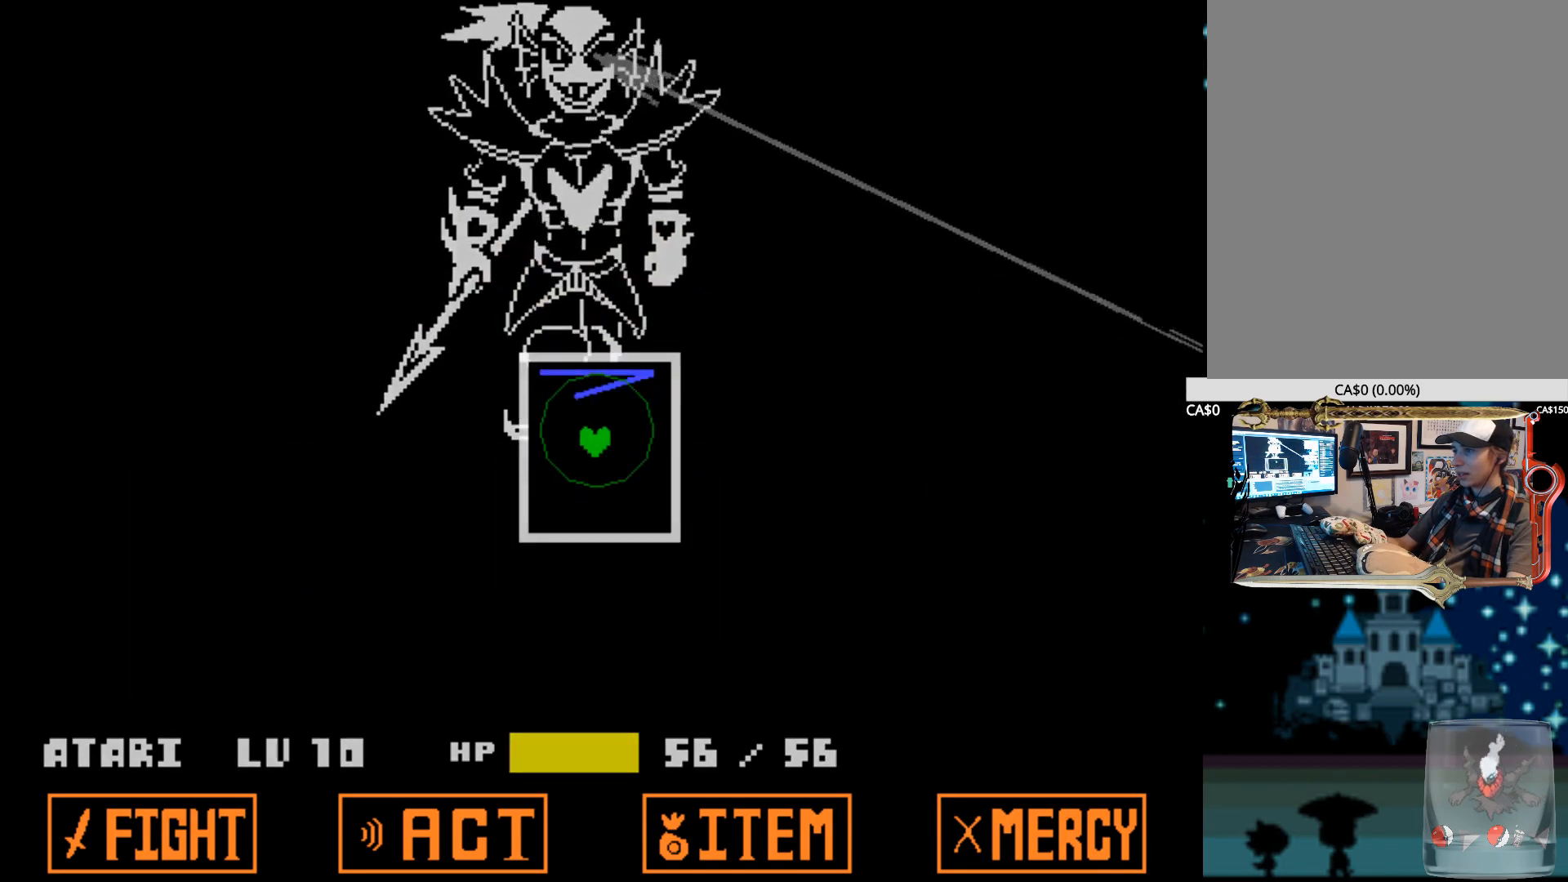
{"keys": ["left"], "events": [[450, "left", "down"]]}
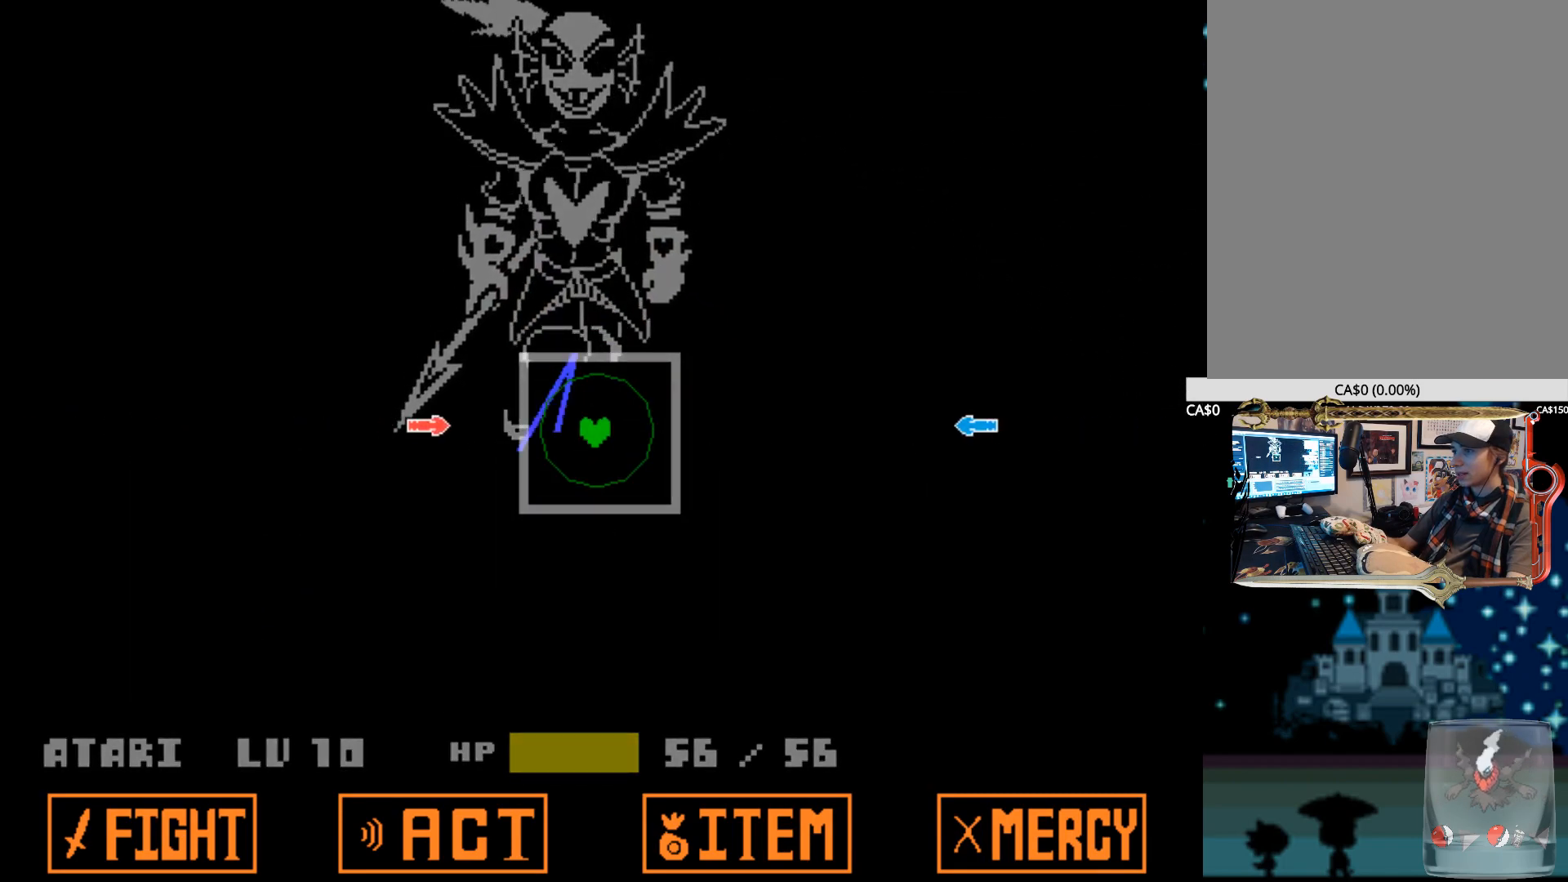
{"keys": [], "events": [[34, "left", "up"], [234, "right", "down"], [367, "right", "up"]]}
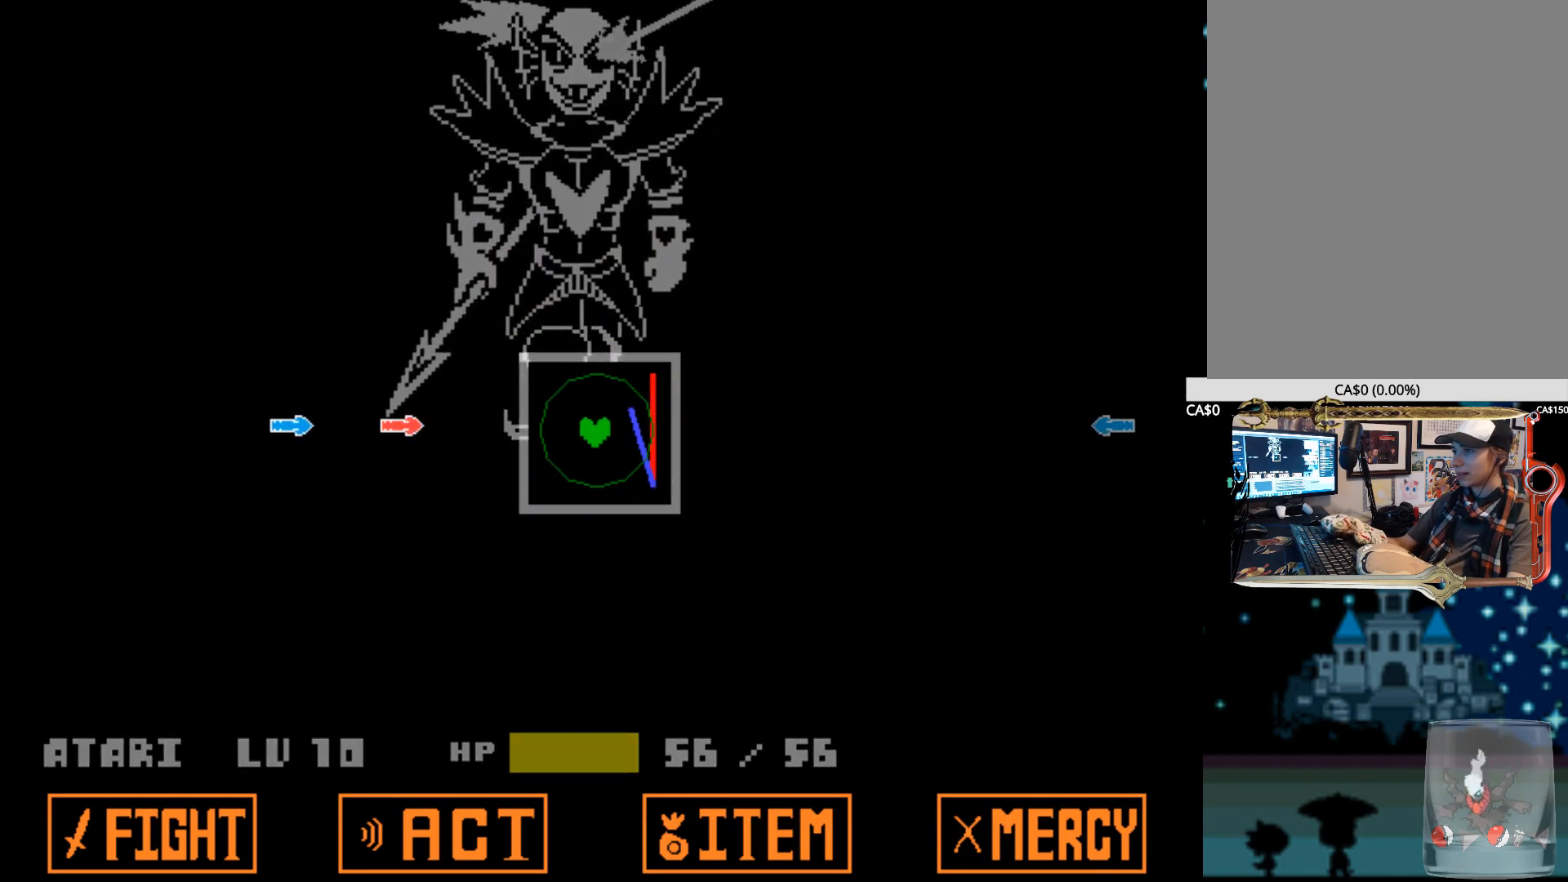
{"keys": [], "events": [[200, "down", "down"], [200, "left", "down"], [284, "down", "up"], [284, "left", "up"]]}
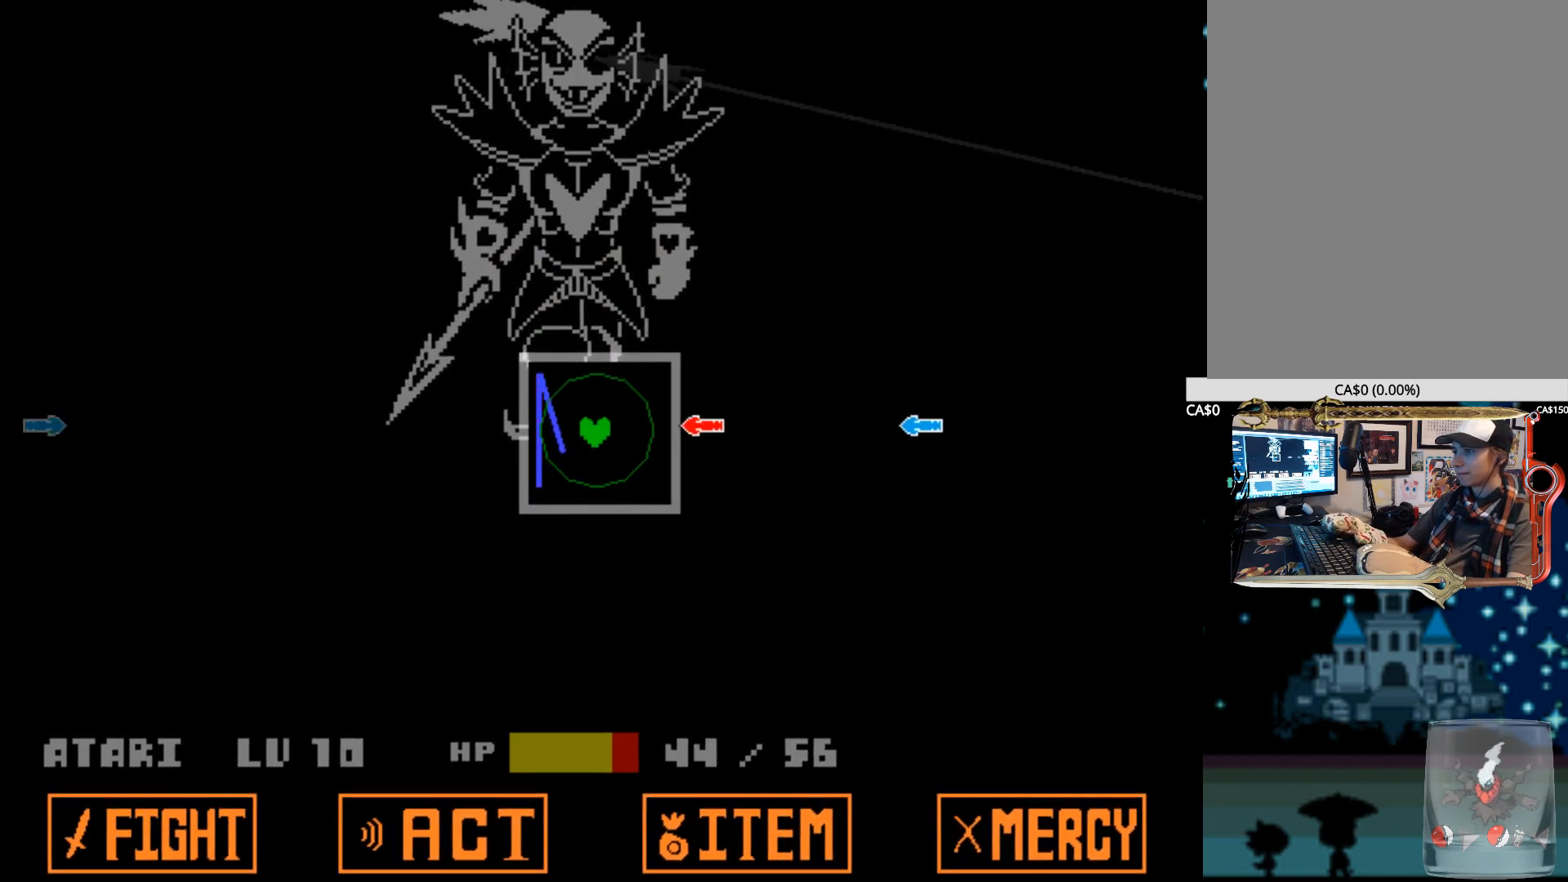
{"keys": [], "events": []}
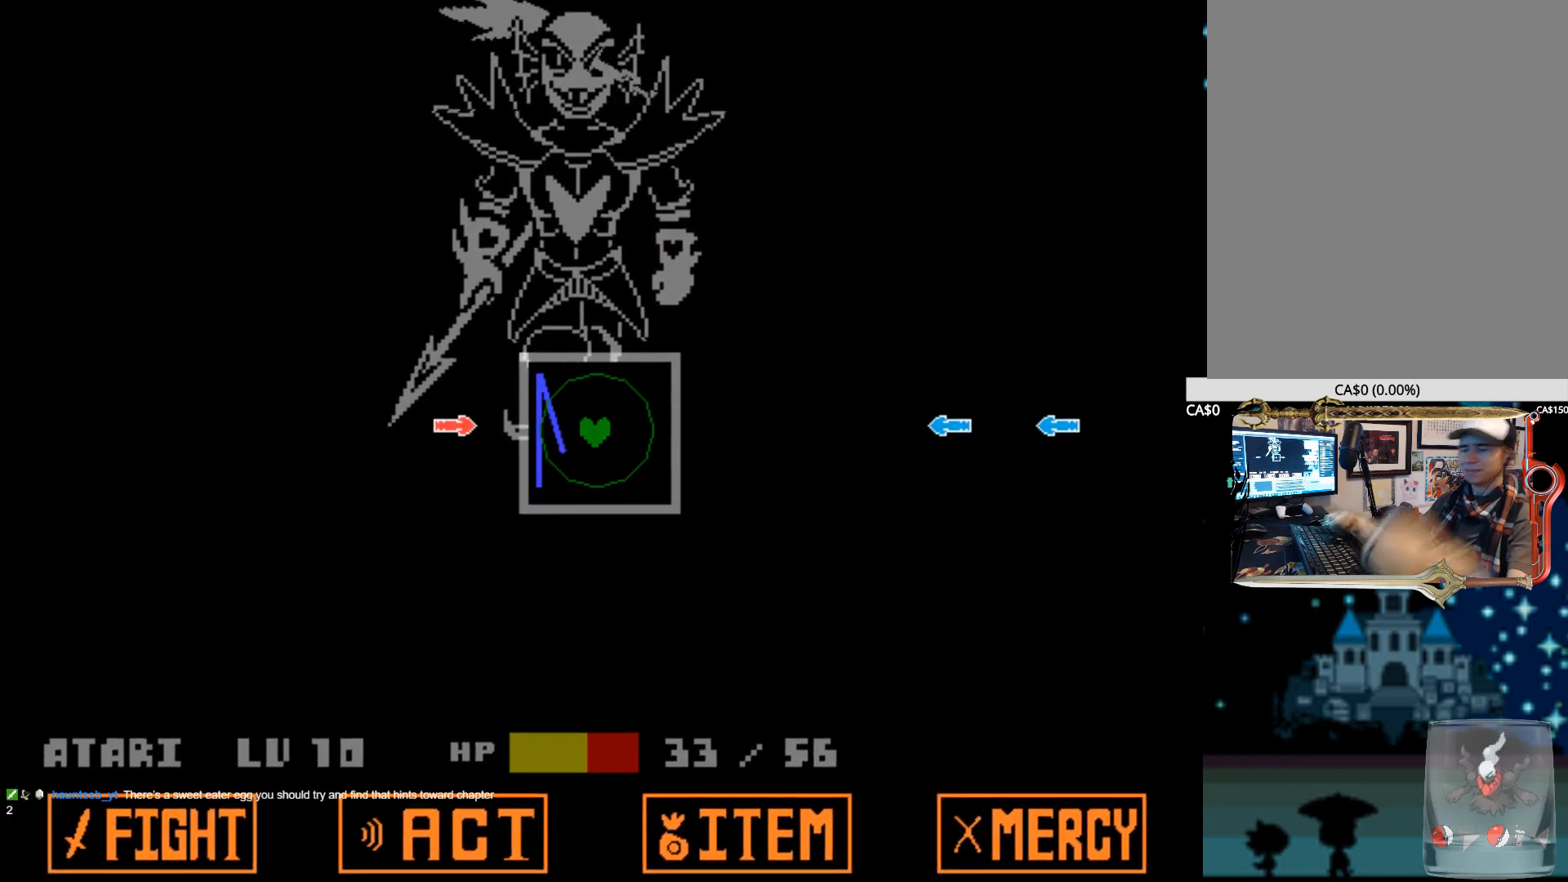
{"keys": [], "events": []}
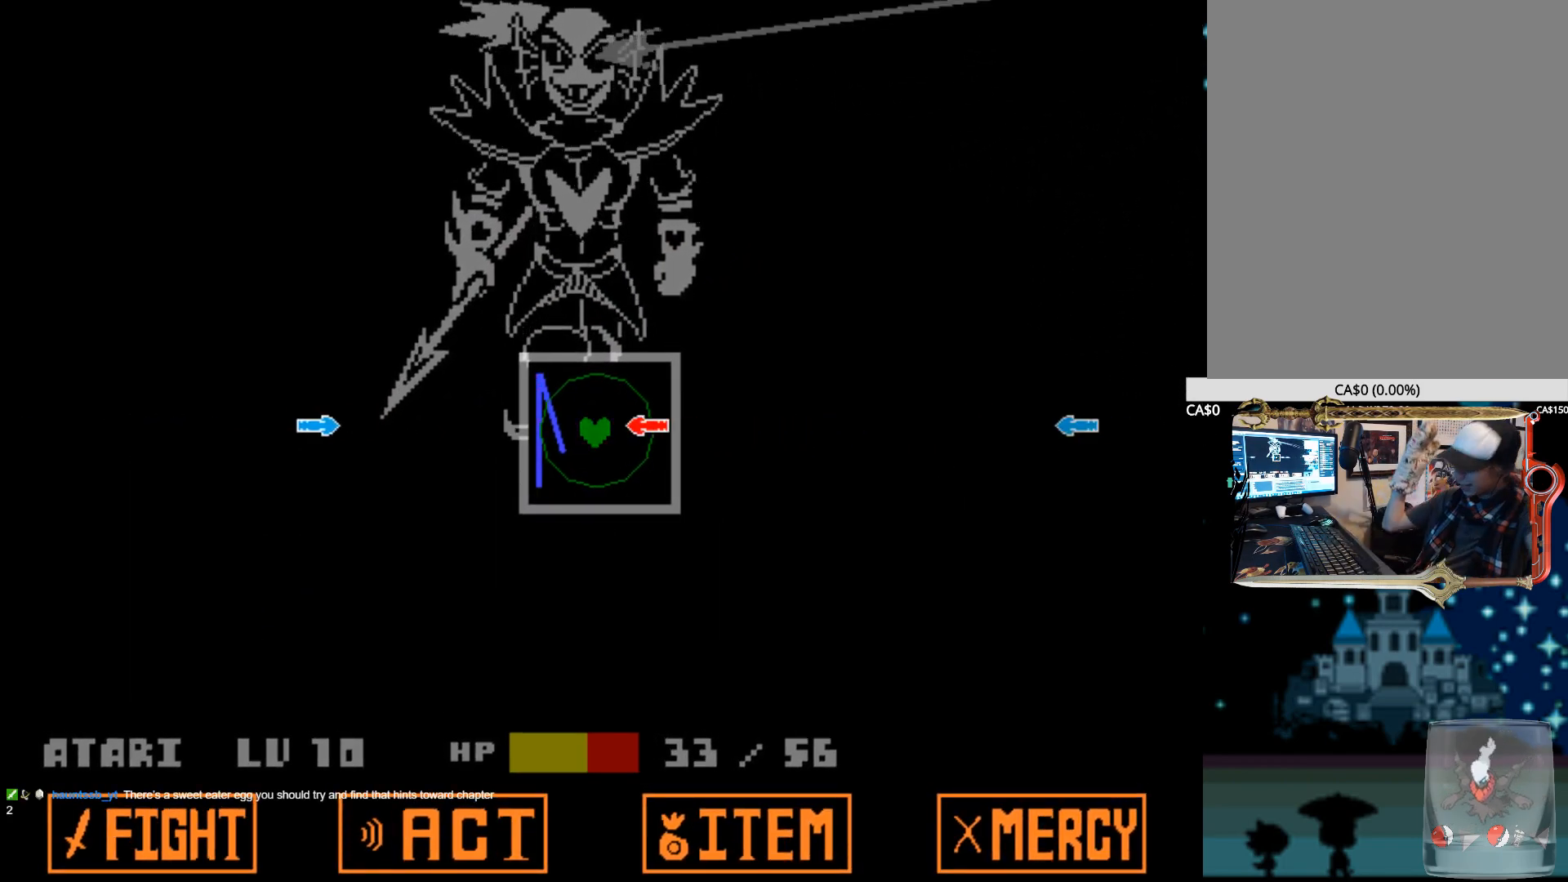
{"keys": [], "events": []}
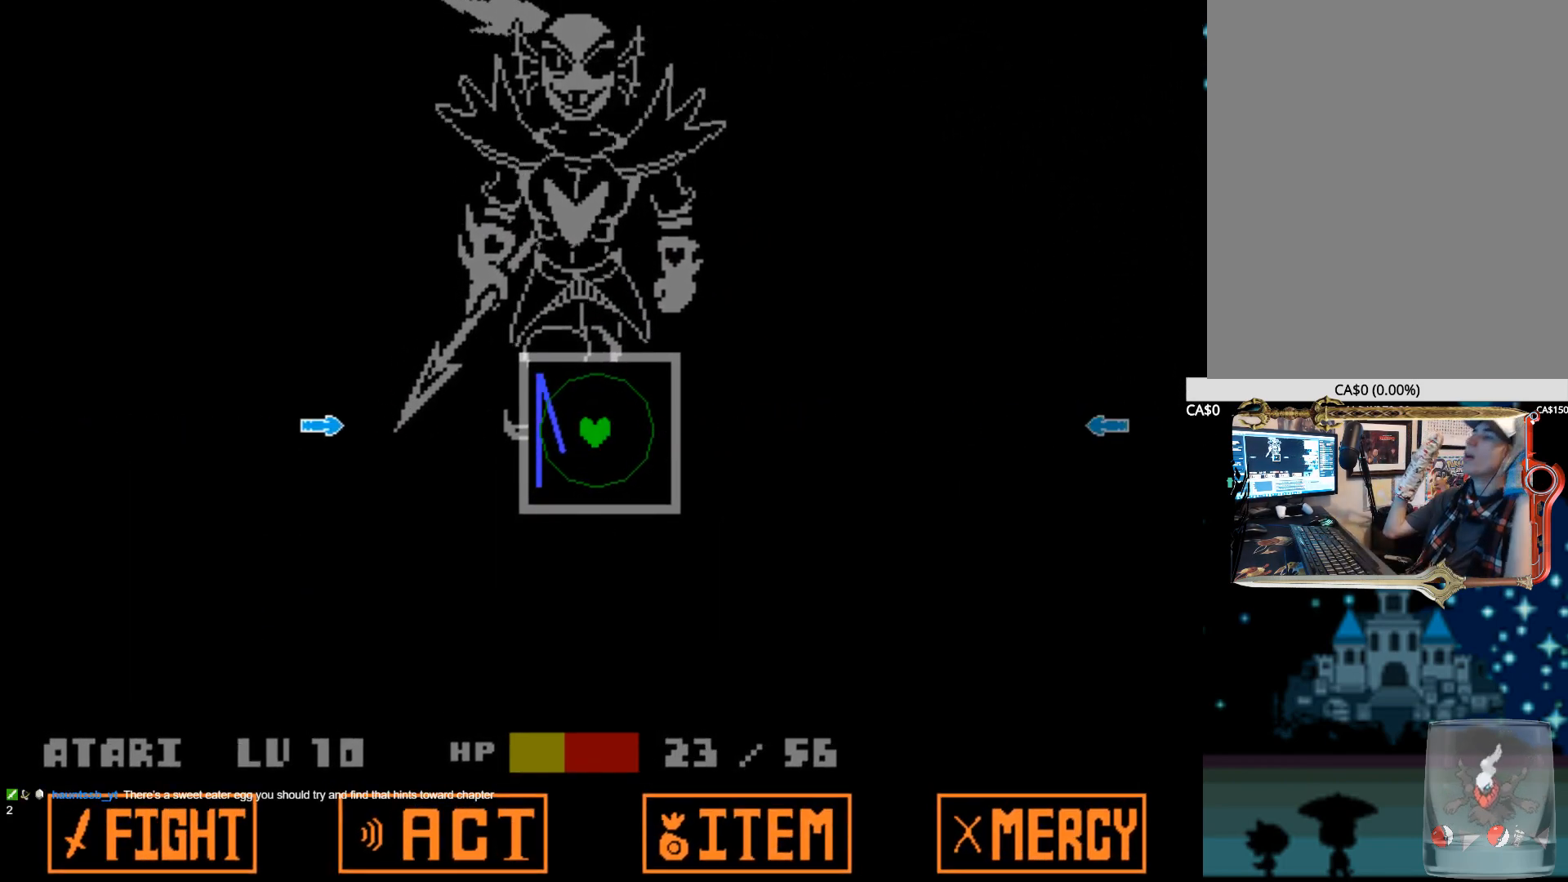
{"keys": [], "events": []}
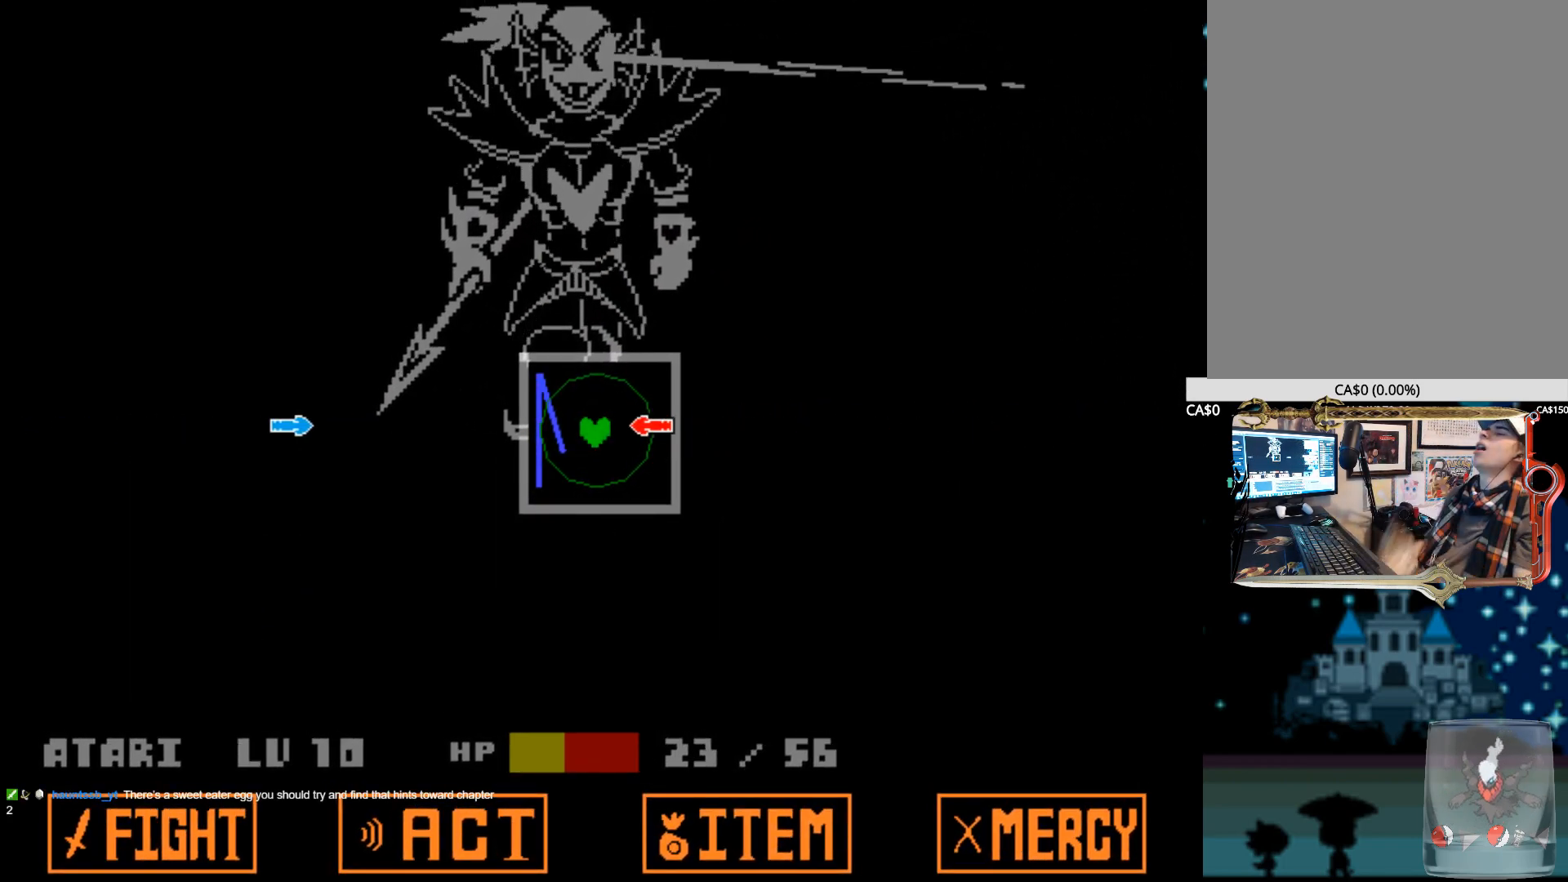
{"keys": [], "events": []}
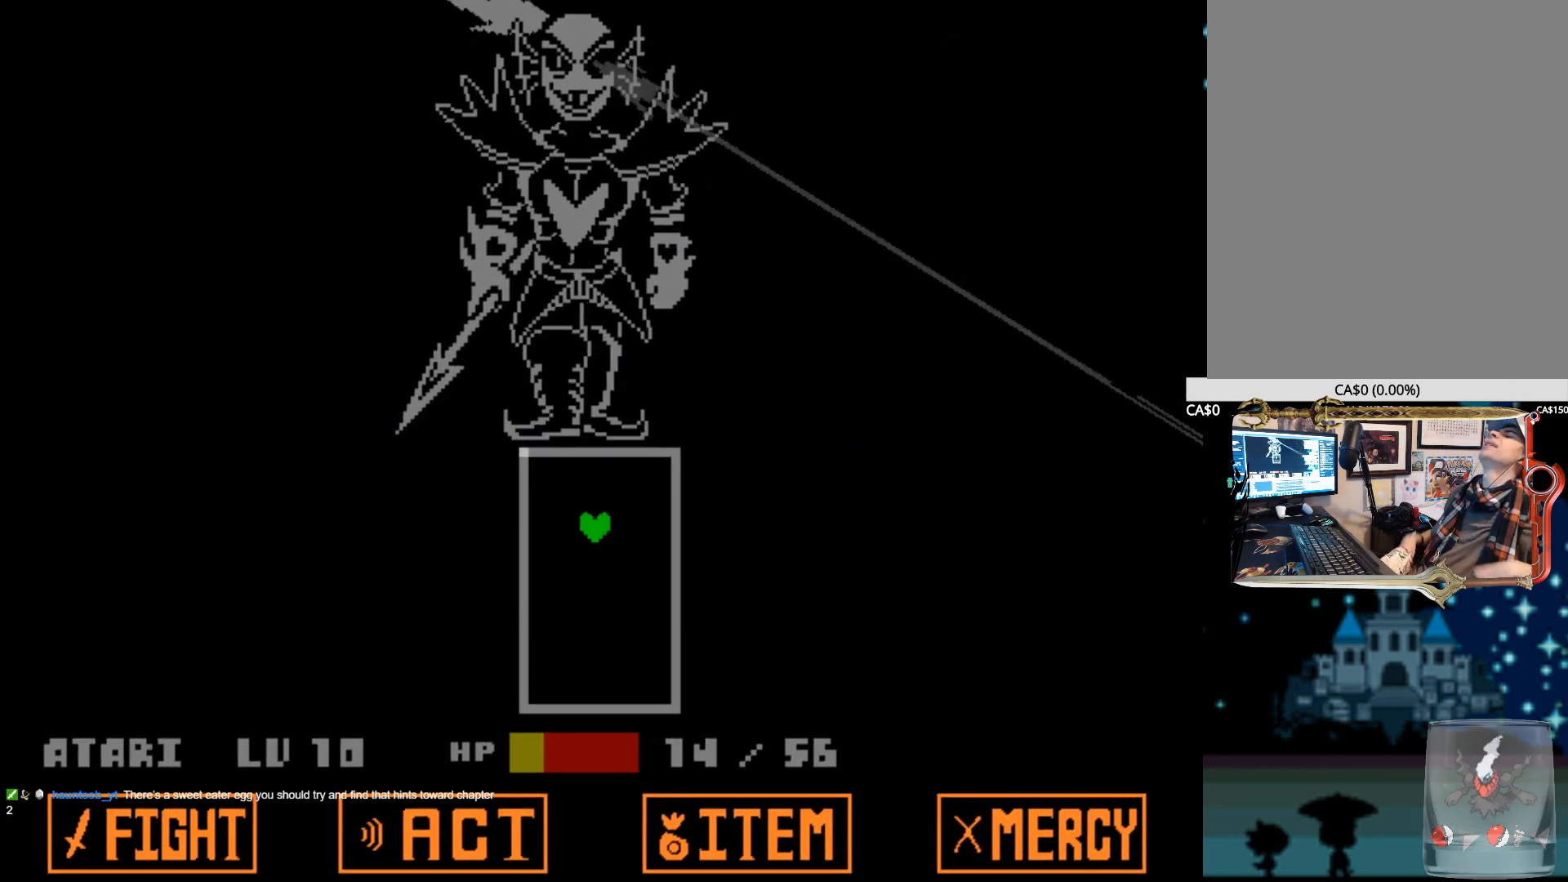
{"keys": [], "events": []}
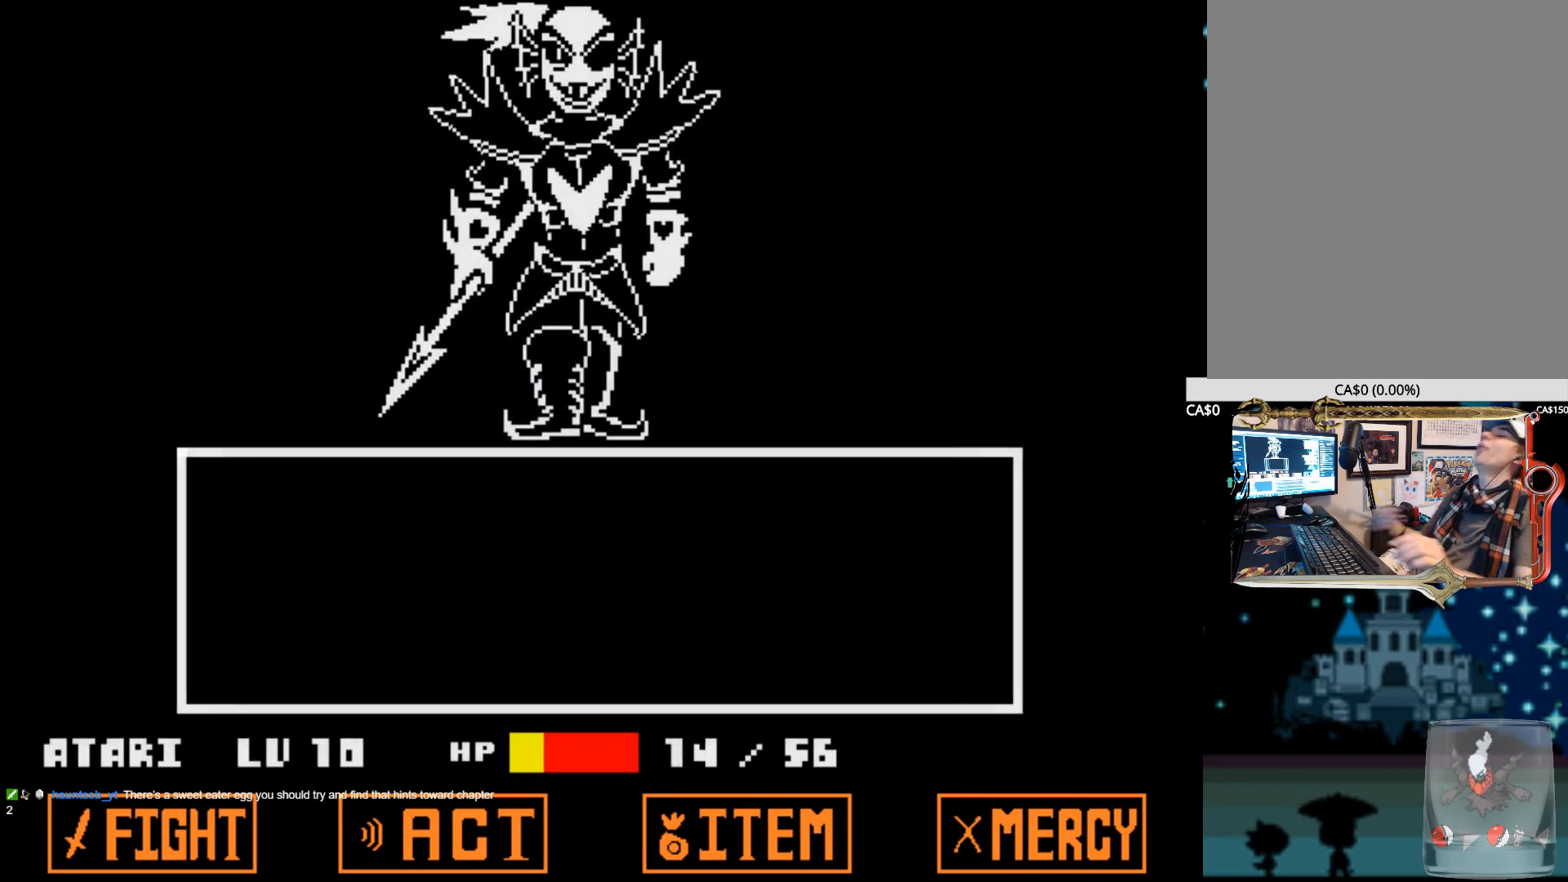
{"keys": [], "events": []}
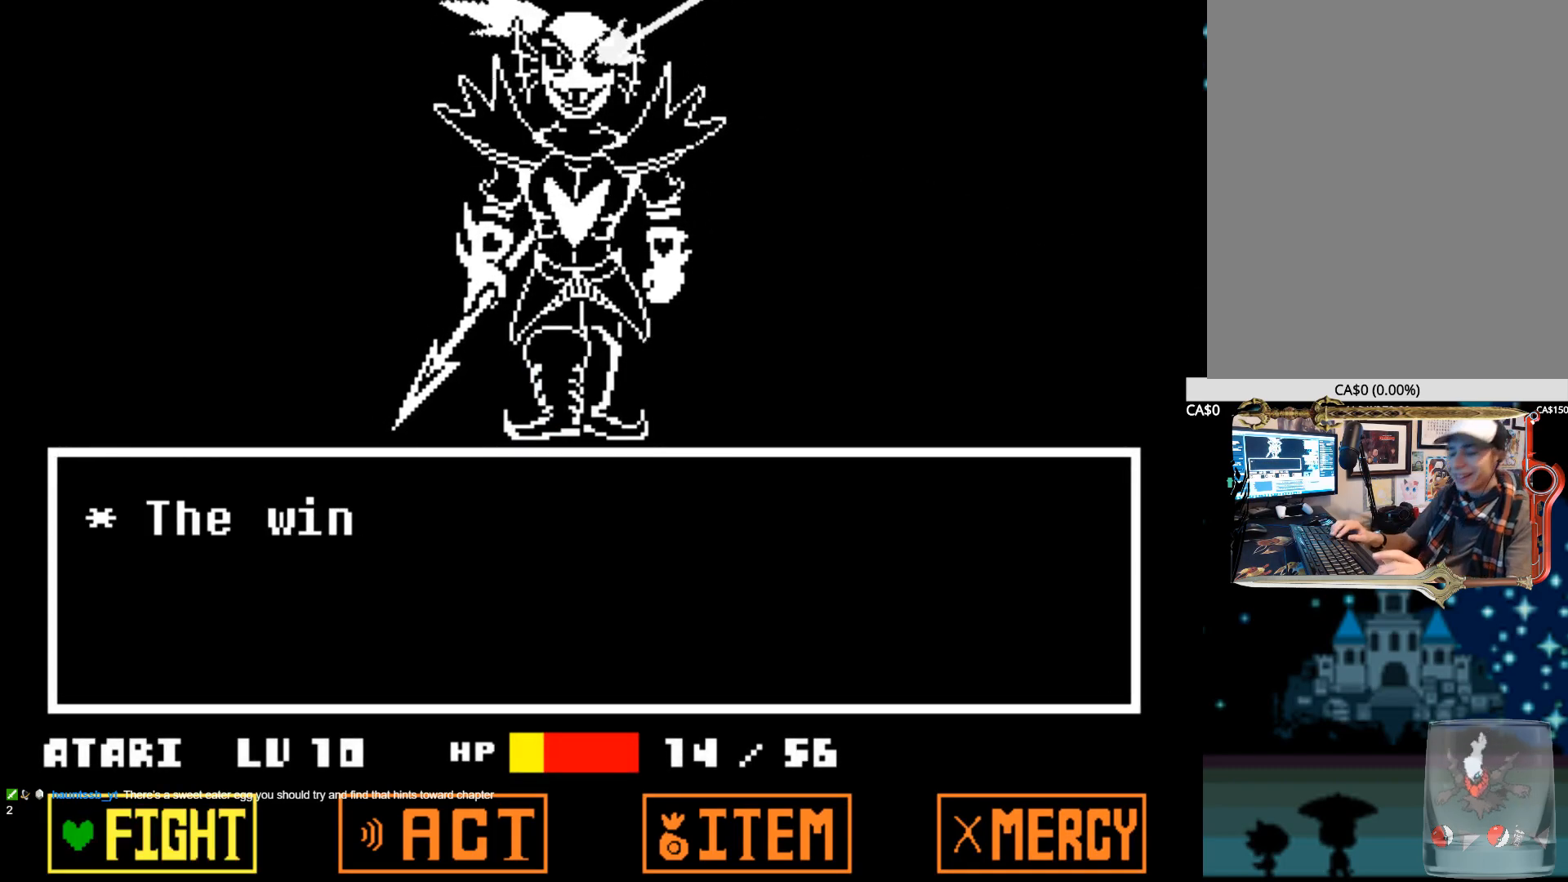
{"keys": ["z"], "events": [[84, "left", "down"], [234, "left", "up"], [317, "z", "down"], [417, "z", "up"], [500, "z", "down"]]}
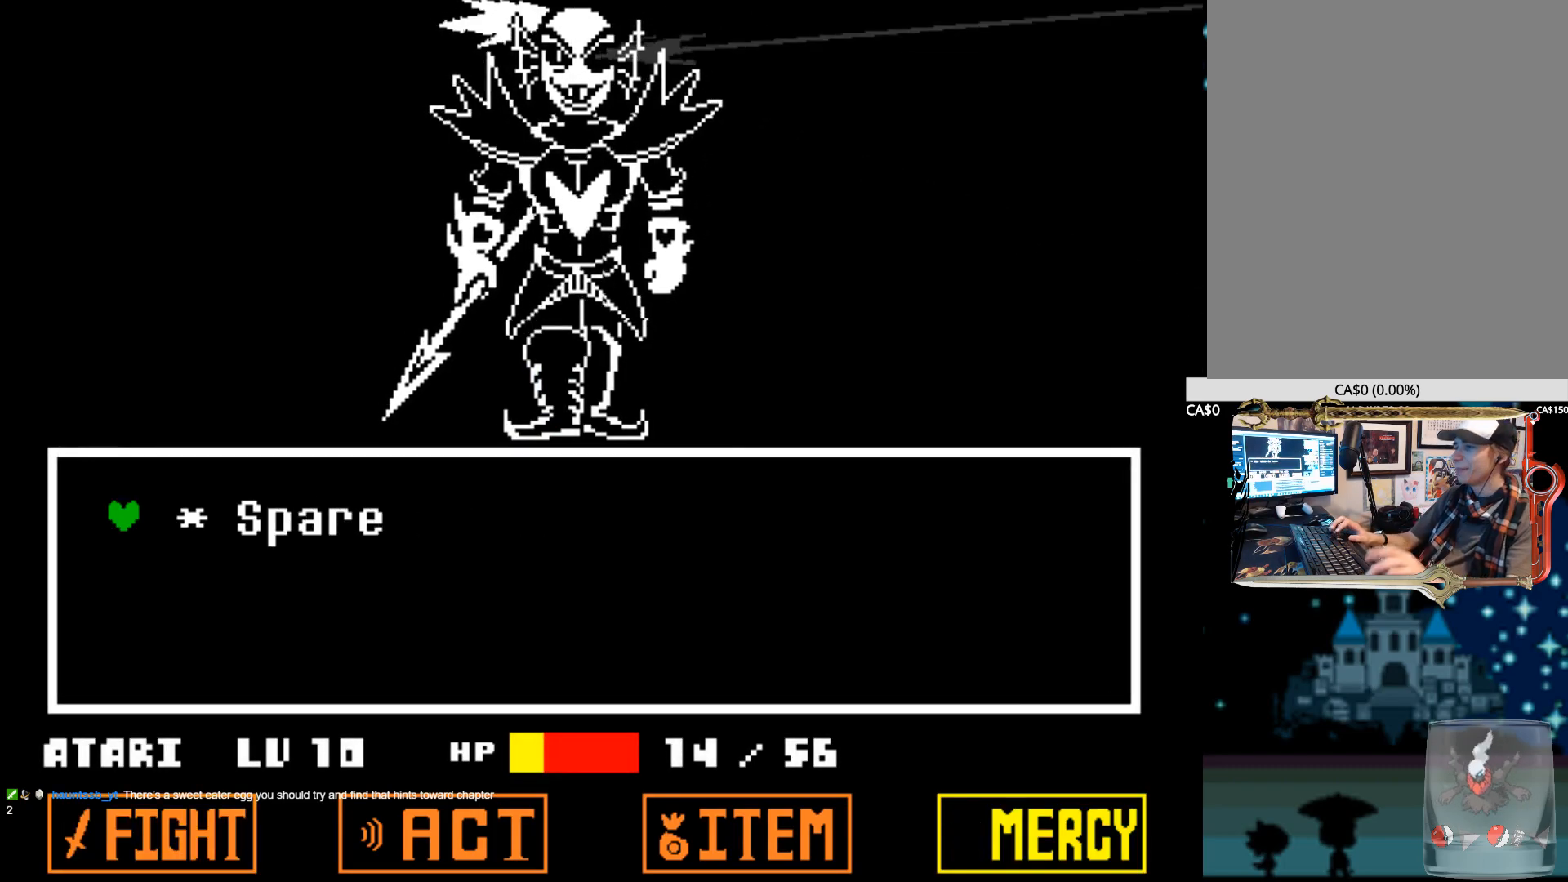
{"keys": [], "events": [[100, "z", "up"]]}